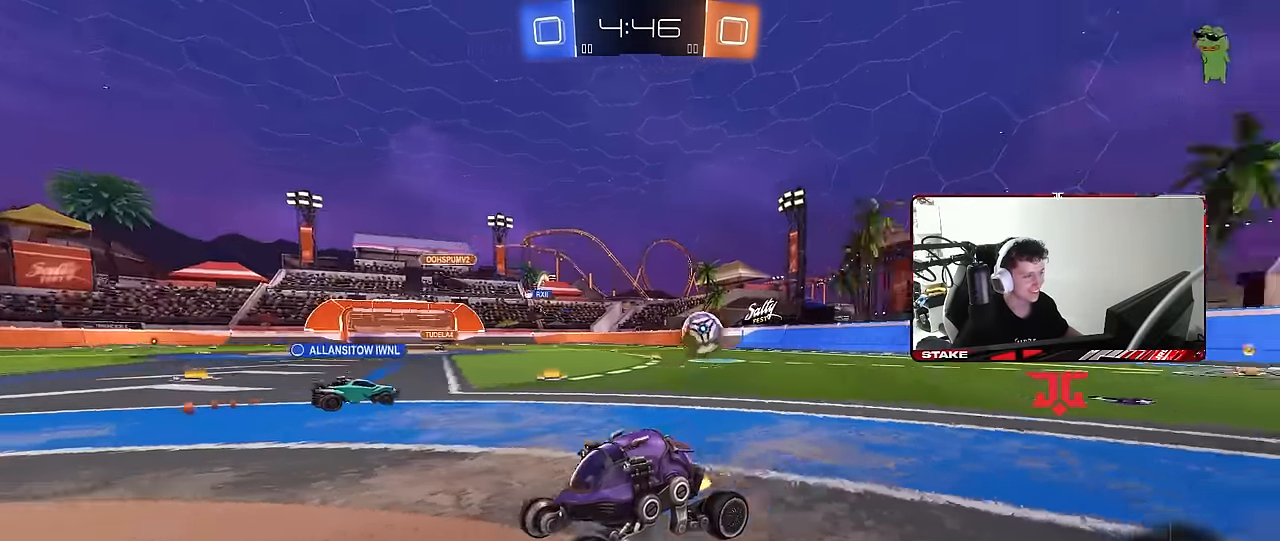
Gameplay with keyboard and mouse; each line is a JSON object with the keys and mouse buttons held at the frame after it. "events" lists presses ("down") and releases ("up") of "1", "2", "3", "4", "5", "a", "alt", "c", "caps_lock", "ctrl", "d", "e", "f", "g", "q", "r", "s", "shift", "space", "t", "tab", "v", "w", "x", "z", "mouse_left", "mouse_wheel" and "mouse_right" between this image and that frame as [ms after this image, input, new state], when the widget could be followed in between. "mouse_left", "mouse_wheel", "mouse_right" = the "left", "wheel", "right" buttons of the "mouse" list. No other keys are recorded. "wheel" means that the mouse wheel is clicked or scrolled. "mouse_move" is the direction in which the mouse moves at that frame (one of eight, or "still"), when it could be read.
{"keys": ["d", "w"], "mouse": [], "mouse_move": "still", "events": [[267, "space", "down"], [400, "d", "down"], [500, "space", "up"]]}
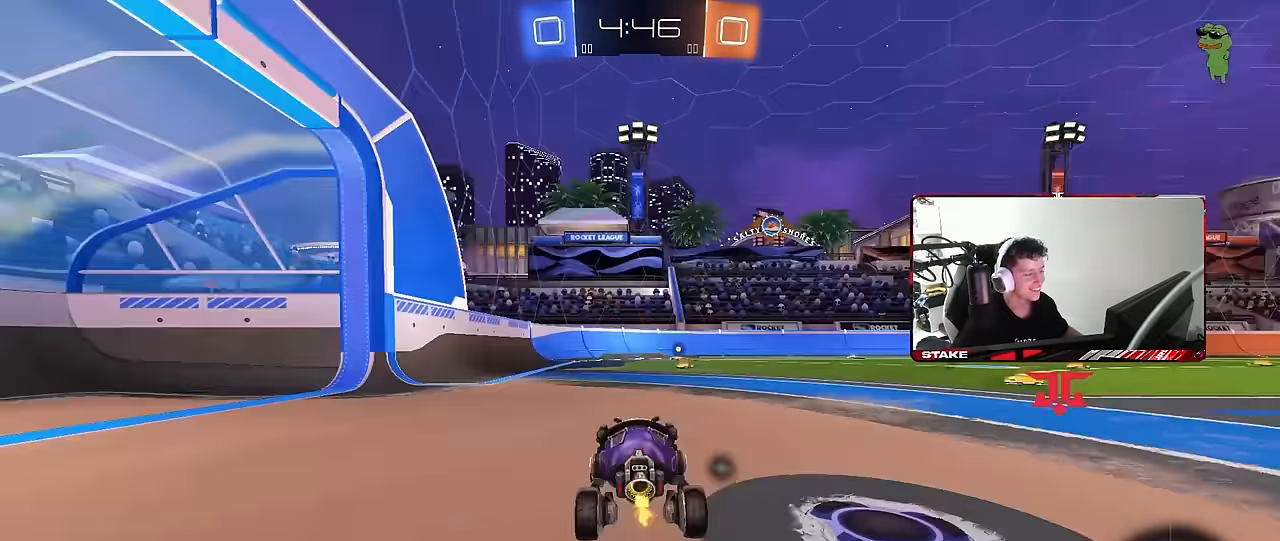
{"keys": ["d", "space", "w"], "mouse": ["left"], "mouse_move": "still", "events": [[50, "d", "up"], [417, "d", "down"], [417, "mouse_left", "down"], [417, "space", "down"]]}
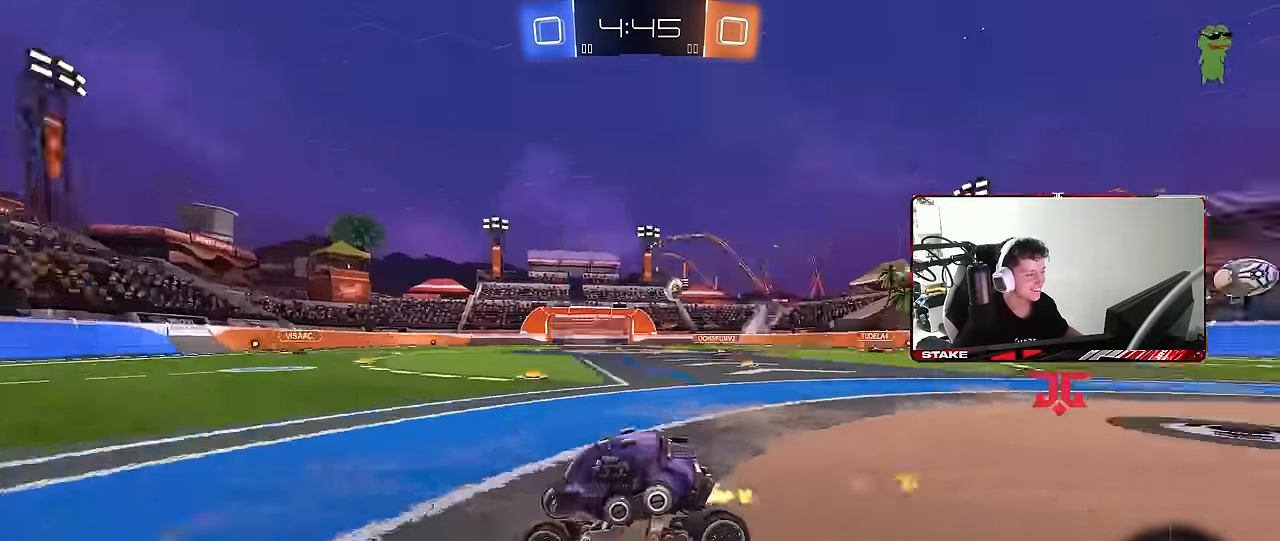
{"keys": ["w"], "mouse": ["left"], "mouse_move": "still", "events": [[17, "d", "up"], [17, "space", "up"]]}
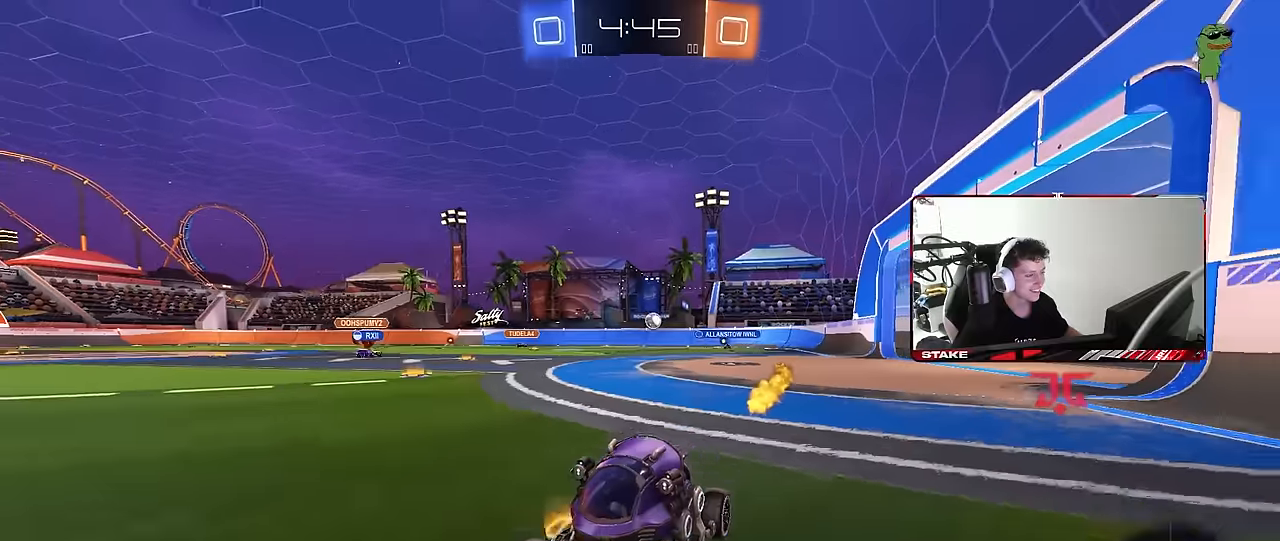
{"keys": ["d", "w"], "mouse": [], "mouse_move": "still", "events": [[217, "d", "down"], [217, "shift", "down"], [400, "mouse_left", "up"], [400, "shift", "up"]]}
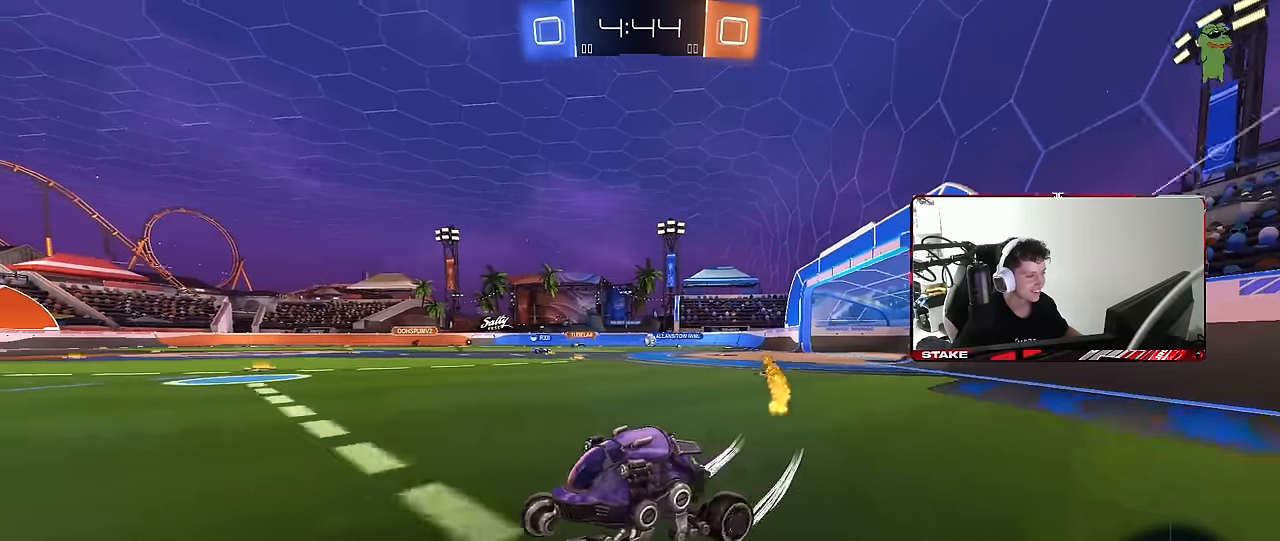
{"keys": ["d", "shift", "w"], "mouse": [], "mouse_move": "still", "events": [[133, "mouse_left", "down"], [317, "mouse_left", "up"], [367, "shift", "down"]]}
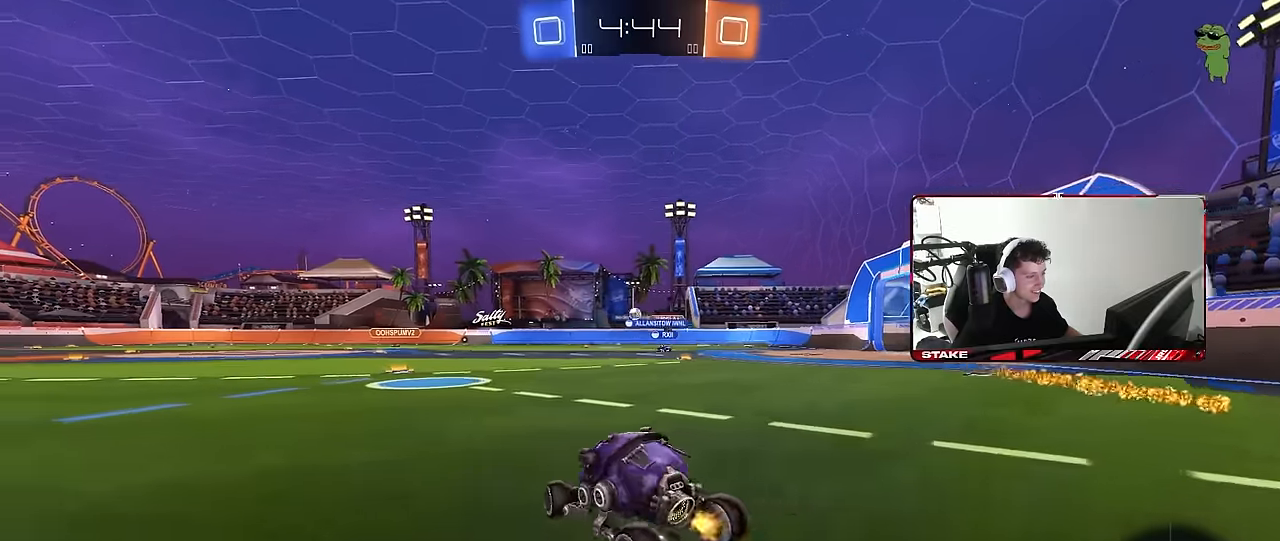
{"keys": ["d", "shift", "w"], "mouse": [], "mouse_move": "still", "events": [[17, "shift", "up"], [383, "space", "down"], [433, "shift", "down"], [483, "space", "up"]]}
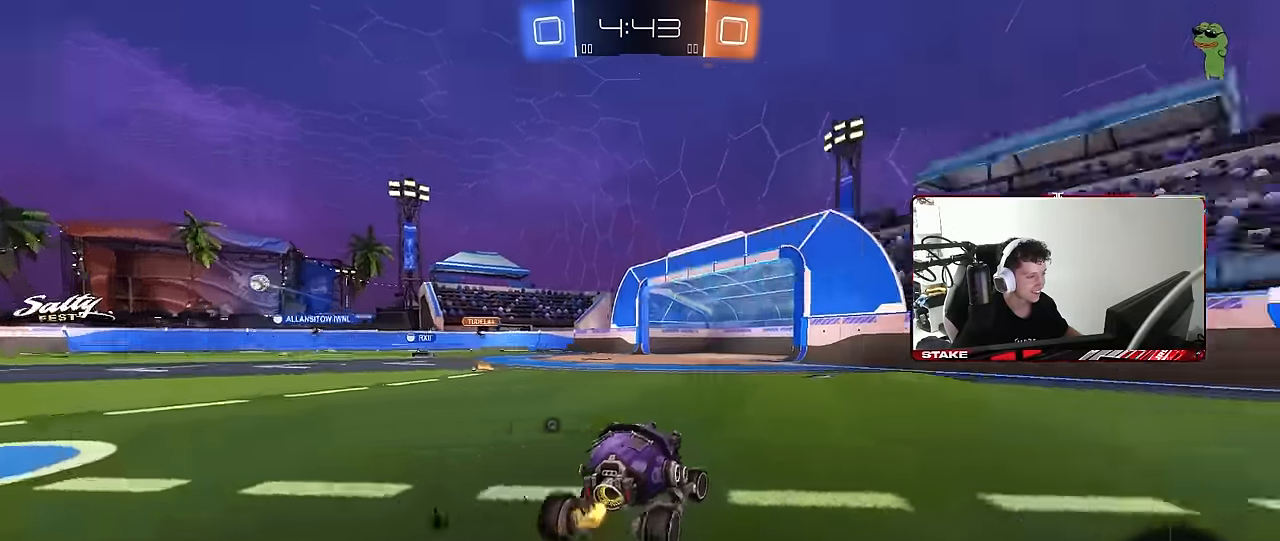
{"keys": ["d", "space", "w"], "mouse": [], "mouse_move": "still", "events": [[17, "shift", "up"], [500, "space", "down"]]}
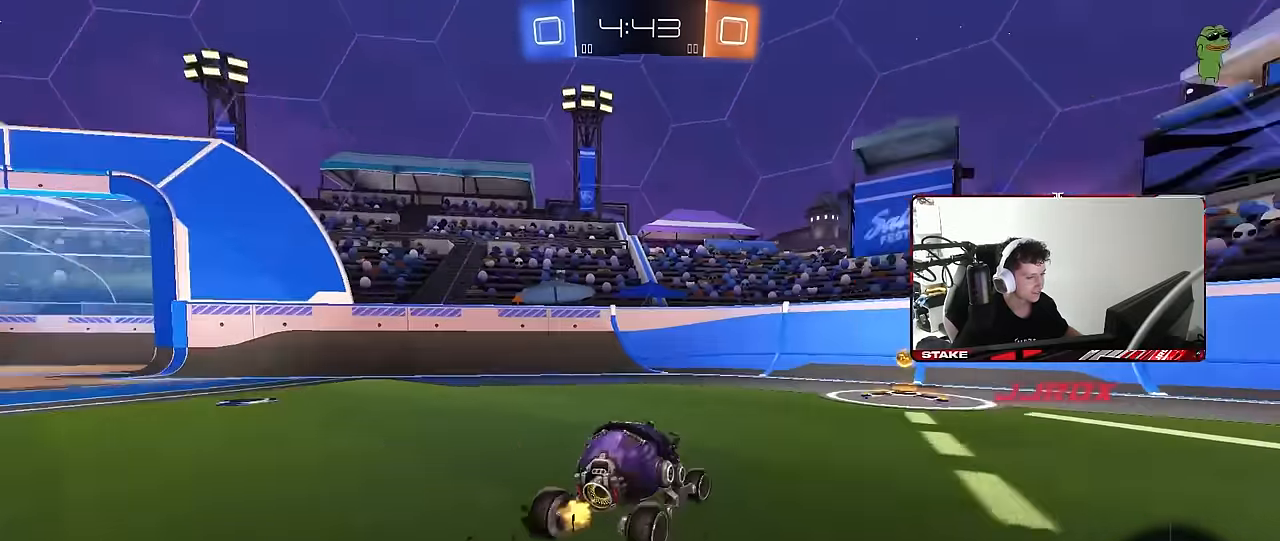
{"keys": ["a", "w"], "mouse": [], "mouse_move": "still", "events": [[33, "mouse_left", "down"], [183, "d", "up"], [183, "space", "up"], [283, "a", "down"], [283, "mouse_left", "up"], [283, "shift", "down"], [467, "shift", "up"]]}
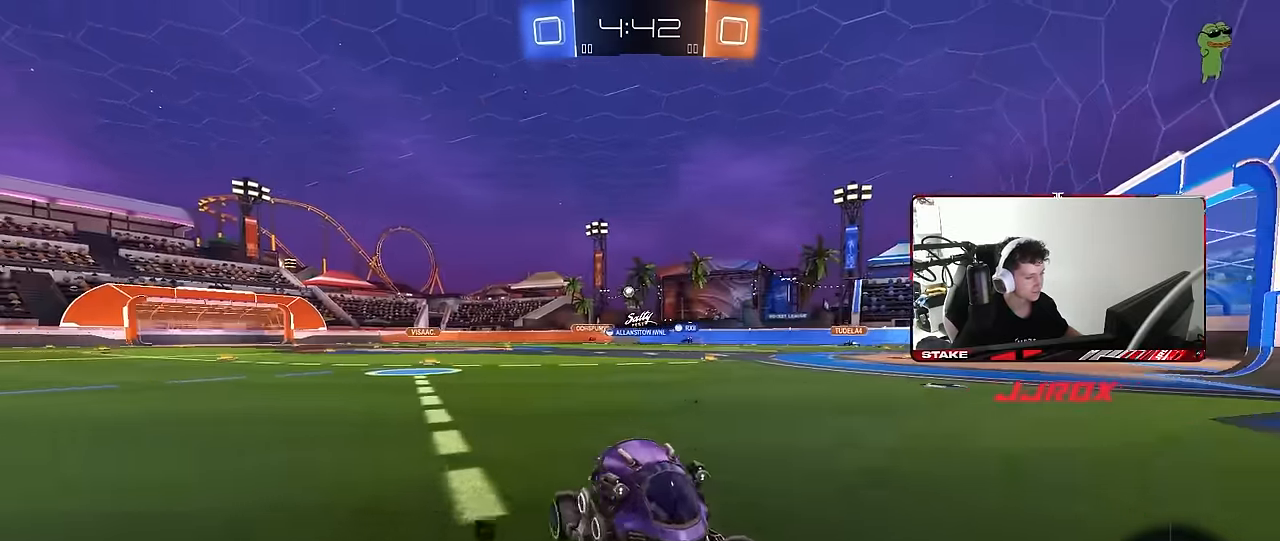
{"keys": ["a", "w"], "mouse": [], "mouse_move": "still", "events": [[250, "mouse_left", "down"], [483, "mouse_left", "up"]]}
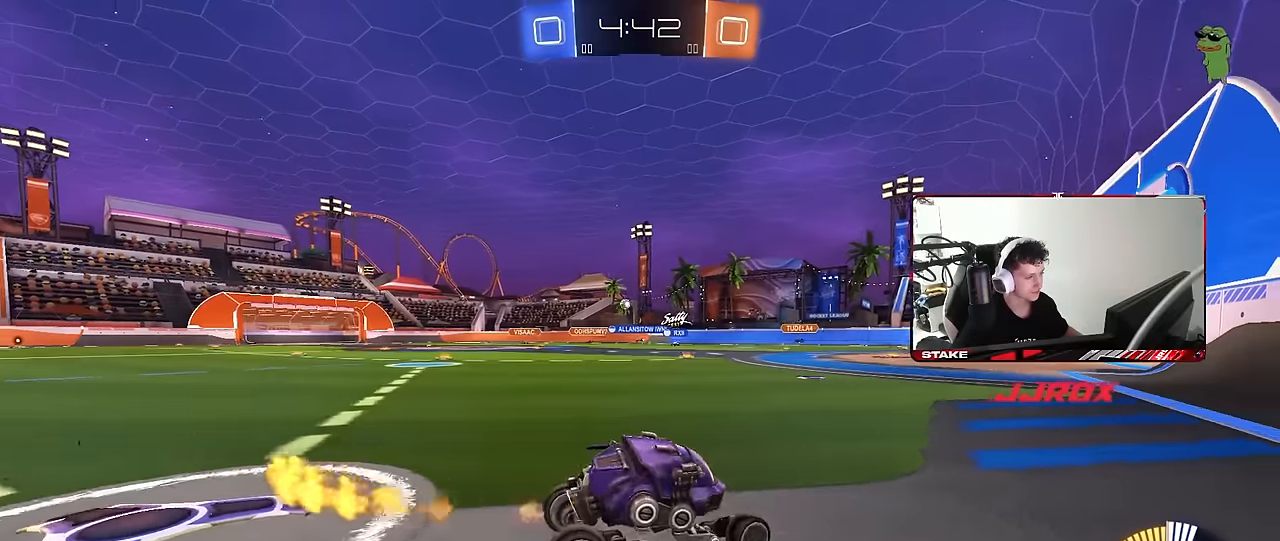
{"keys": ["w"], "mouse": ["left"], "mouse_move": "still", "events": [[167, "mouse_left", "down"], [450, "a", "up"]]}
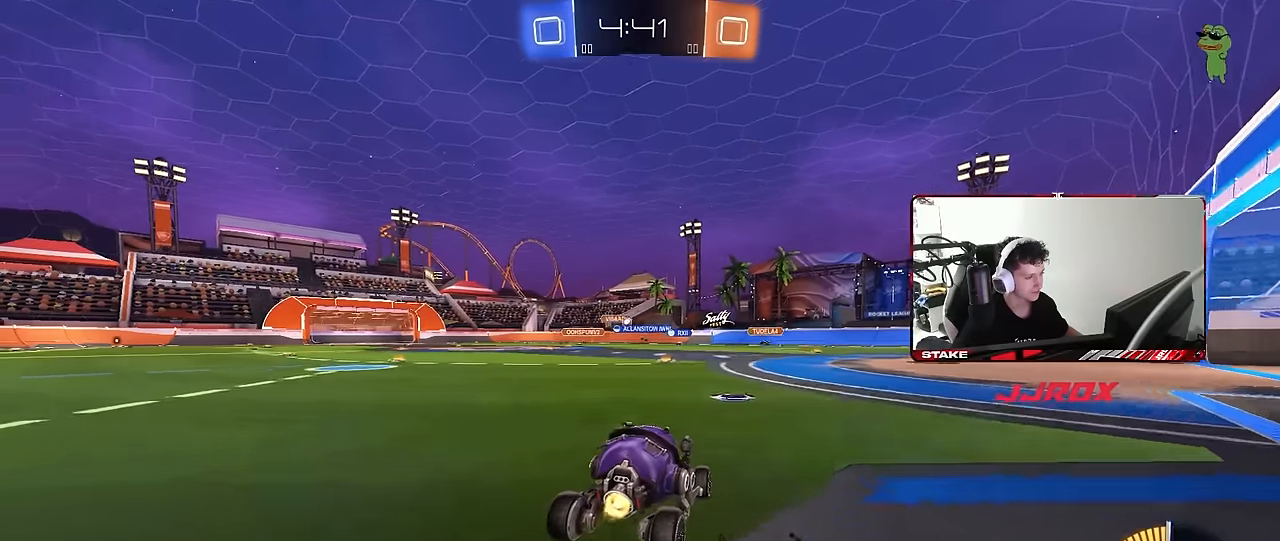
{"keys": ["w"], "mouse": ["left"], "mouse_move": "still", "events": [[83, "d", "down"], [83, "mouse_left", "up"], [183, "d", "up"], [467, "mouse_left", "down"]]}
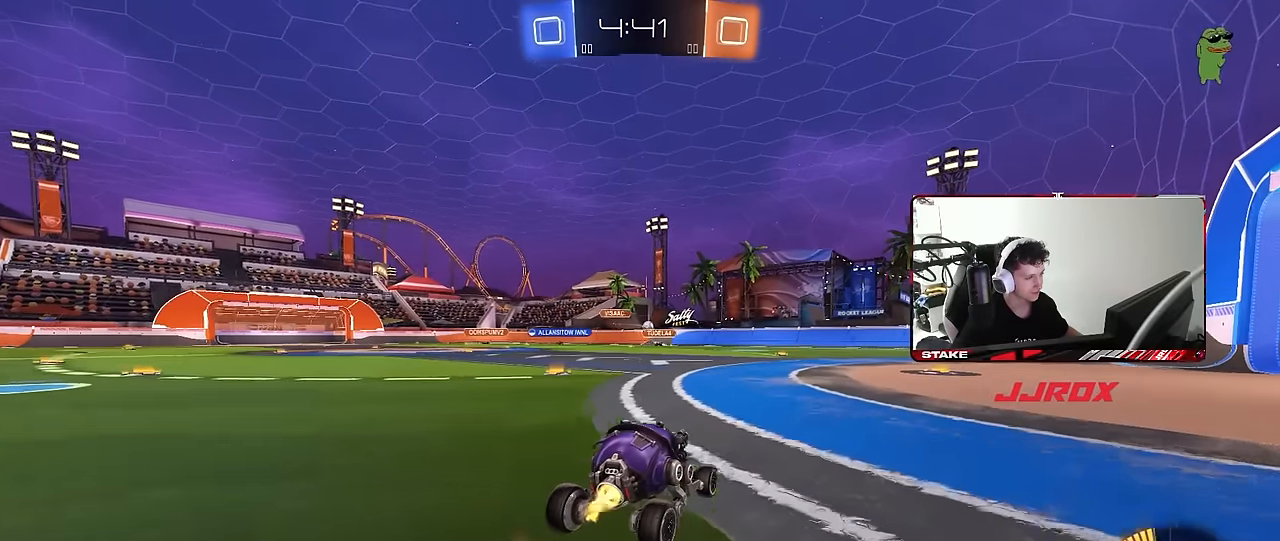
{"keys": ["w"], "mouse": [], "mouse_move": "still", "events": [[50, "d", "down"], [200, "d", "up"], [283, "mouse_left", "up"]]}
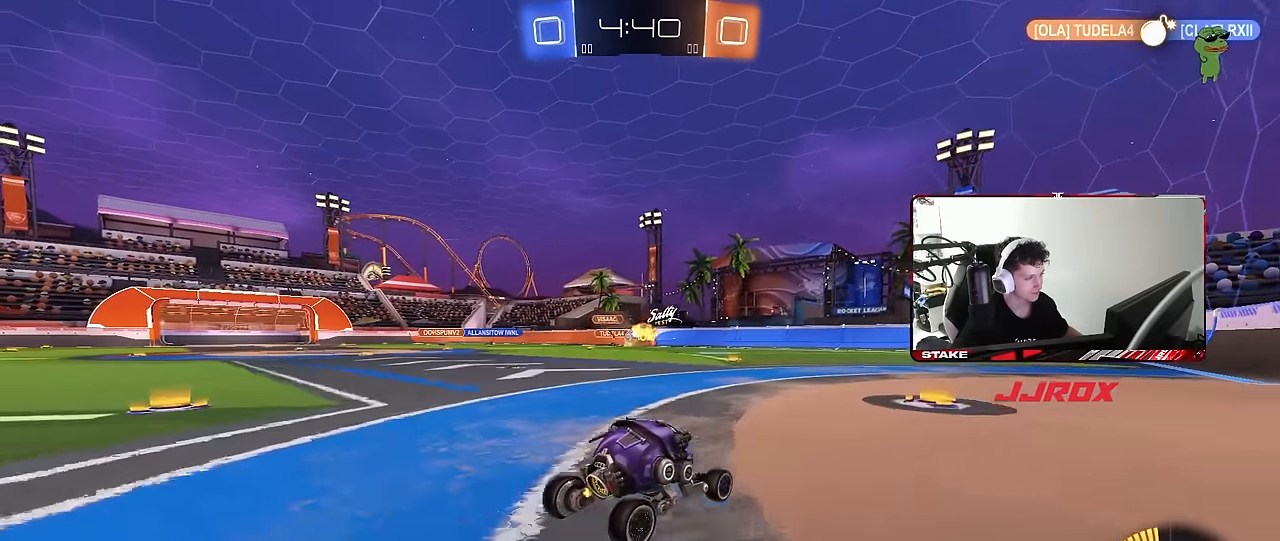
{"keys": ["a", "w"], "mouse": ["left"], "mouse_move": "still", "events": [[17, "a", "down"], [250, "a", "up"], [250, "mouse_left", "down"], [400, "a", "down"]]}
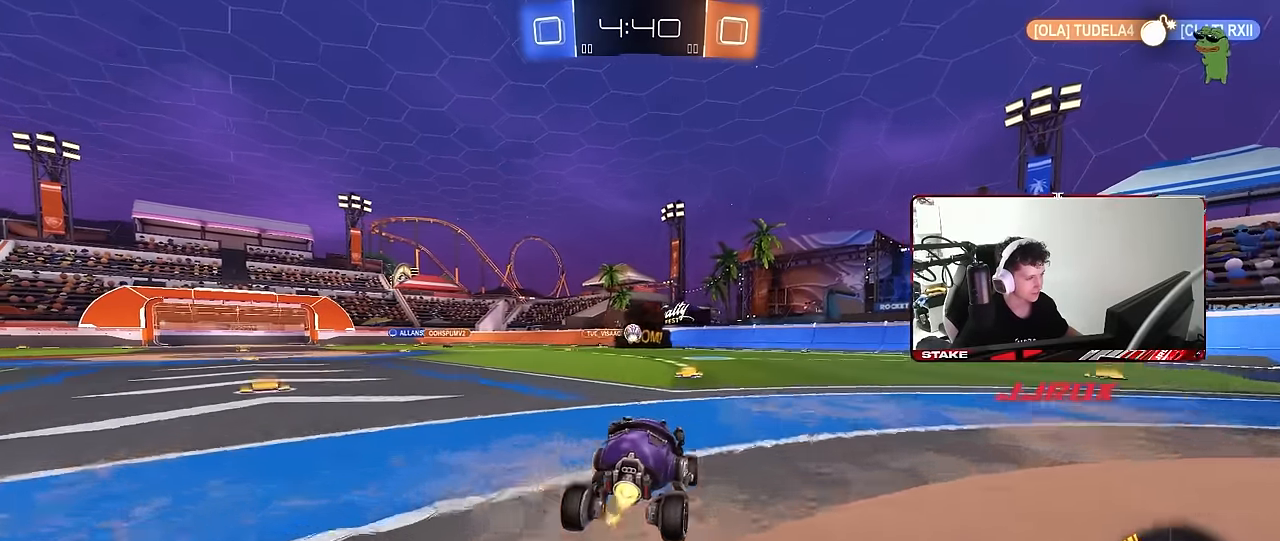
{"keys": ["w"], "mouse": [], "mouse_move": "still", "events": [[33, "a", "up"], [417, "mouse_left", "up"]]}
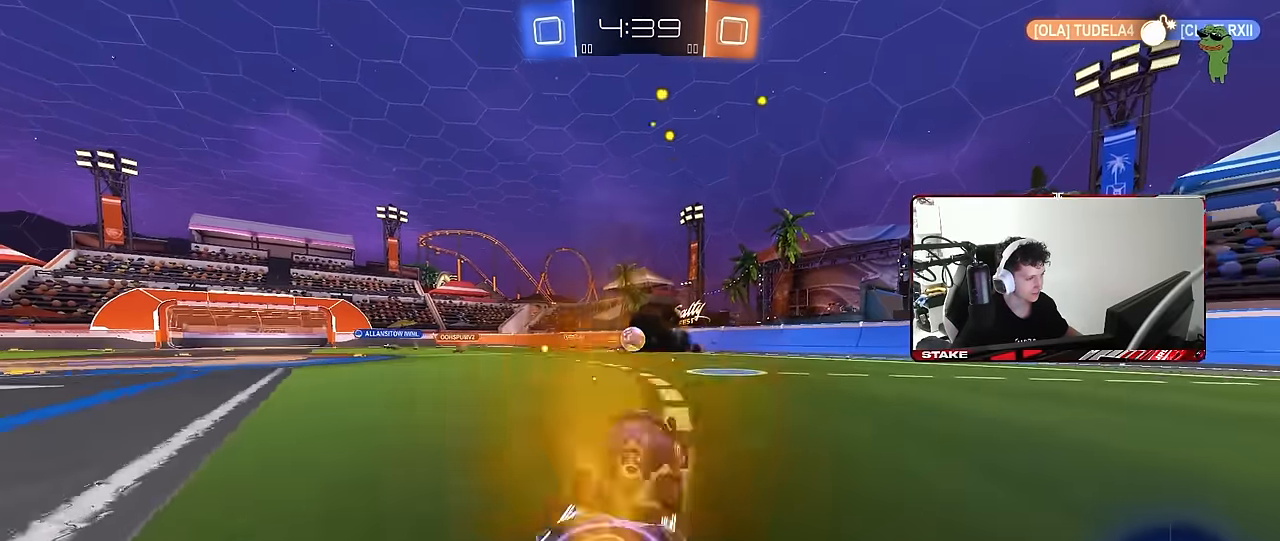
{"keys": ["a", "shift"], "mouse": ["left", "right"], "mouse_move": "down-left", "events": [[50, "a", "down"], [150, "a", "up"], [150, "w", "up"], [200, "a", "down"], [200, "mouse_right", "down"], [200, "s", "down"], [333, "a", "up"], [333, "mouse_right", "up"], [333, "s", "up"], [333, "shift", "down"], [383, "a", "down"], [383, "mouse_left", "down"], [433, "mouse_right", "down"]]}
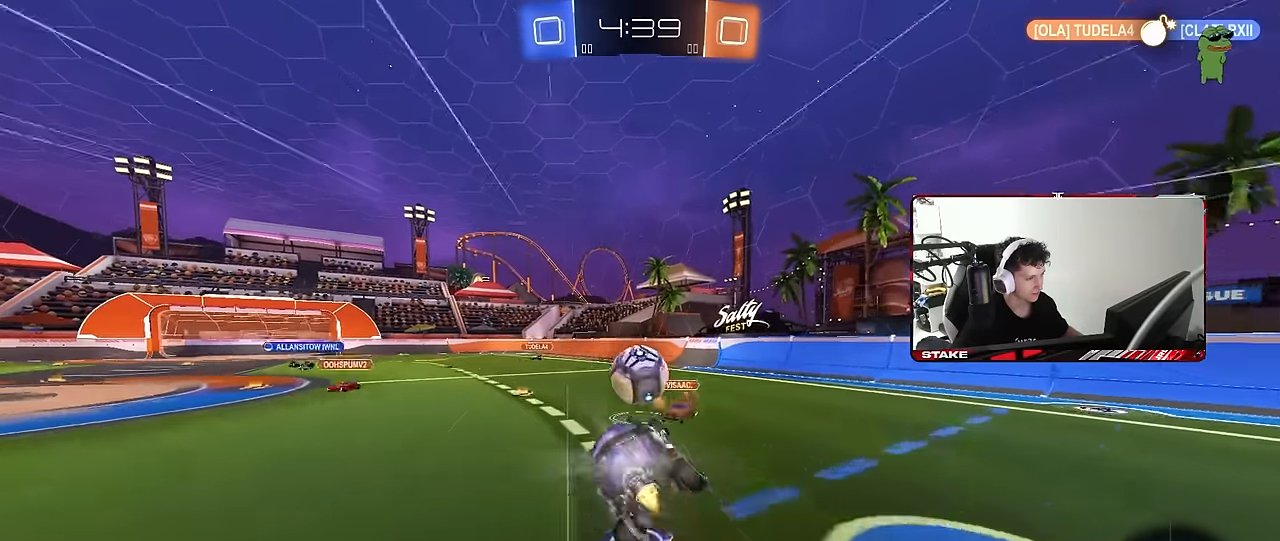
{"keys": ["a", "shift"], "mouse": [], "mouse_move": "still", "events": [[117, "mouse_right", "up"], [400, "mouse_left", "up"]]}
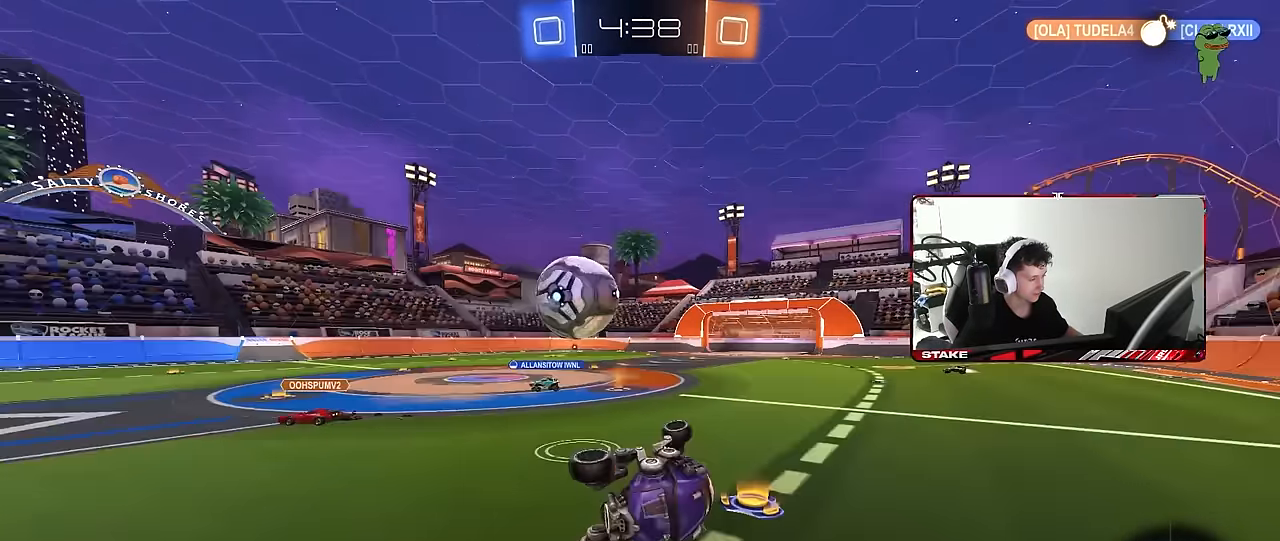
{"keys": ["d", "w"], "mouse": [], "mouse_move": "still", "events": [[133, "a", "up"], [133, "shift", "up"], [183, "w", "down"], [317, "w", "up"], [467, "d", "down"], [500, "w", "down"]]}
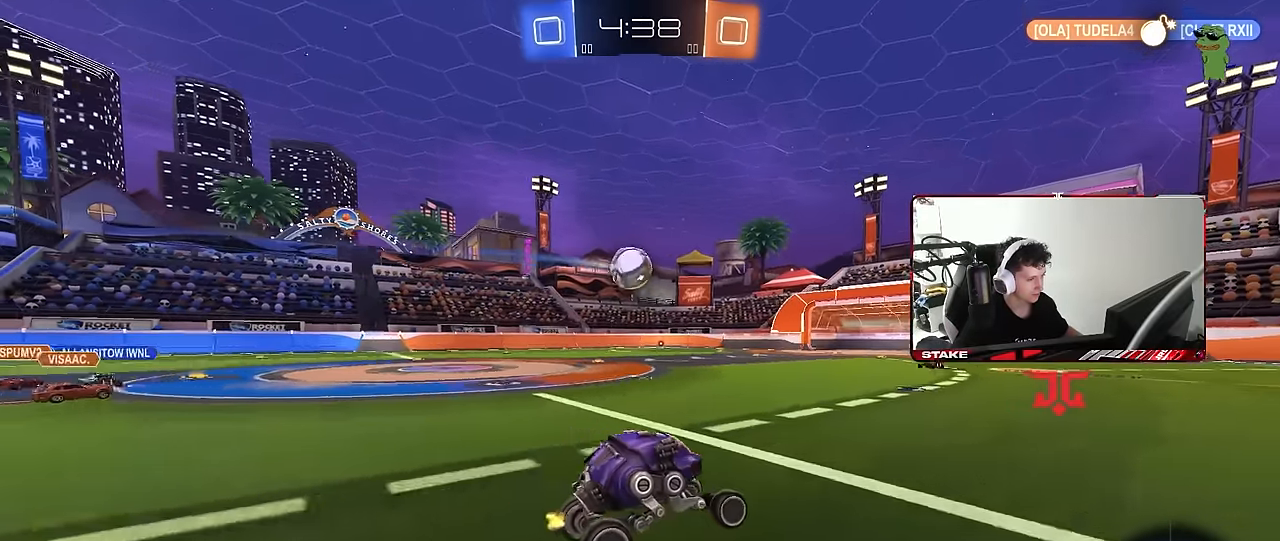
{"keys": ["d", "w"], "mouse": ["left"], "mouse_move": "still", "events": [[50, "d", "up"], [200, "a", "down"], [333, "a", "up"], [333, "mouse_left", "down"], [483, "d", "down"]]}
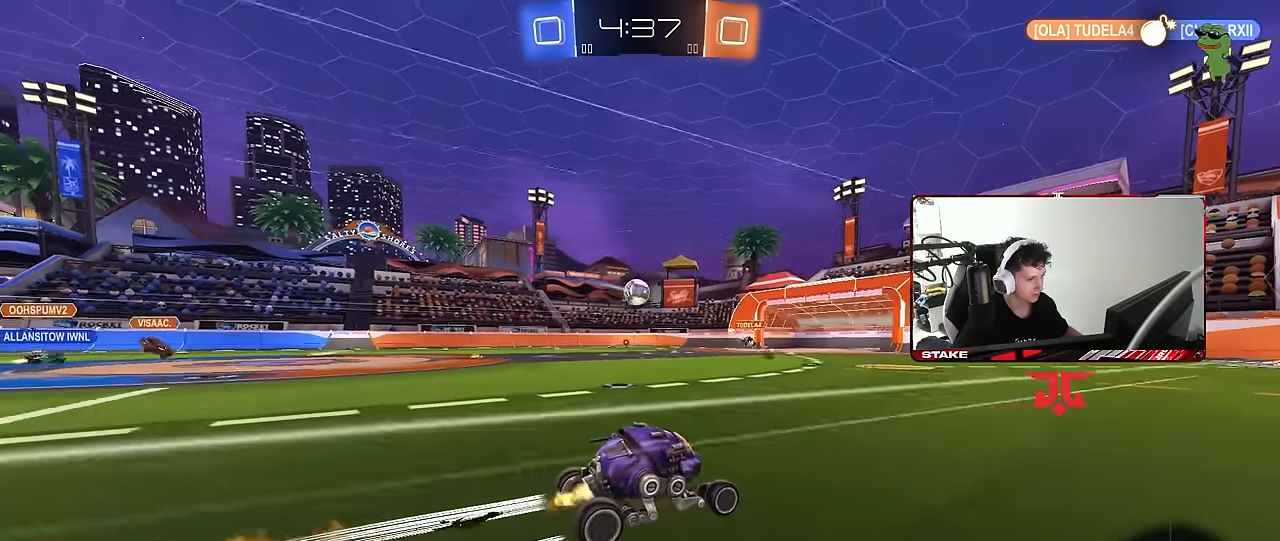
{"keys": ["w"], "mouse": [], "mouse_move": "still", "events": [[67, "d", "up"], [117, "mouse_left", "up"], [300, "a", "down"], [400, "a", "up"]]}
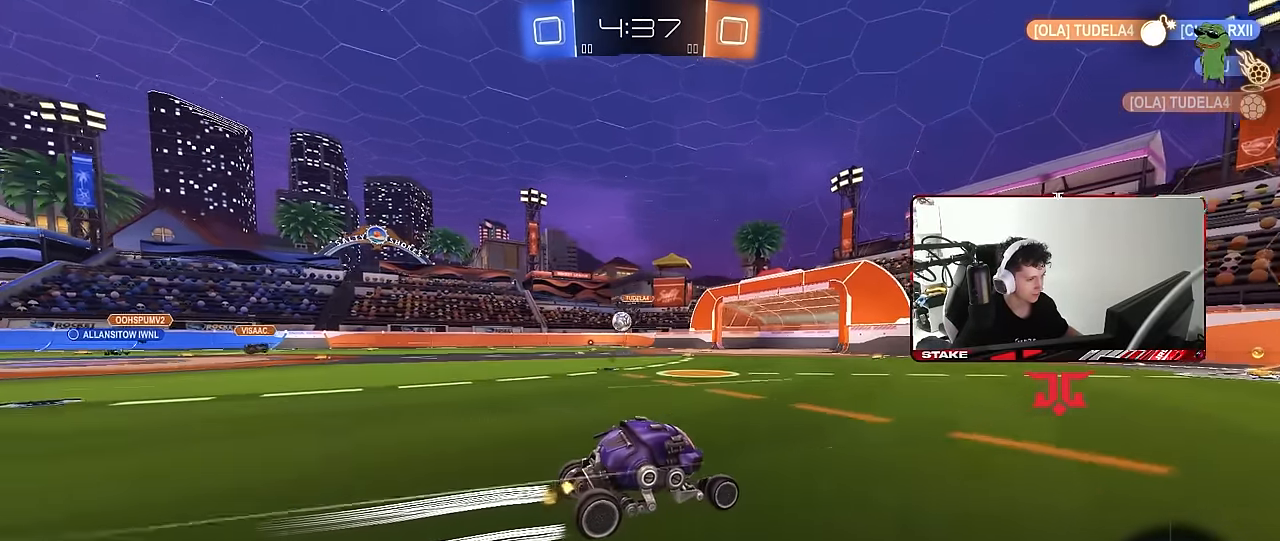
{"keys": ["w"], "mouse": [], "mouse_move": "still", "events": [[183, "space", "down"], [317, "space", "up"]]}
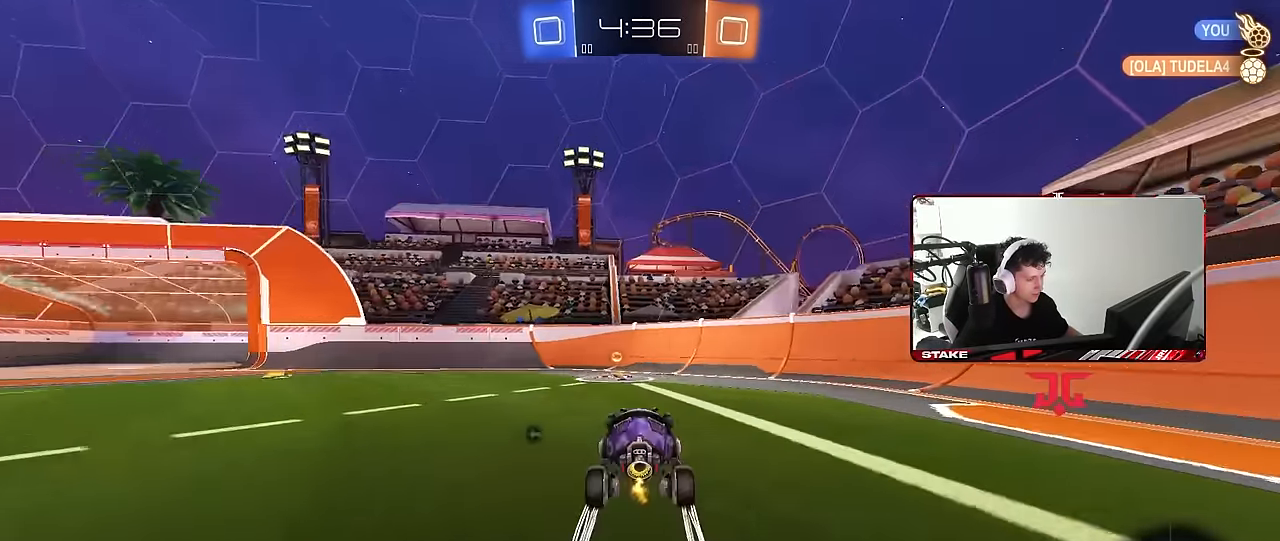
{"keys": ["a", "w"], "mouse": ["left"], "mouse_move": "still", "events": [[50, "space", "down"], [150, "a", "down"], [150, "shift", "down"], [200, "space", "up"], [283, "shift", "up"], [333, "mouse_left", "down"]]}
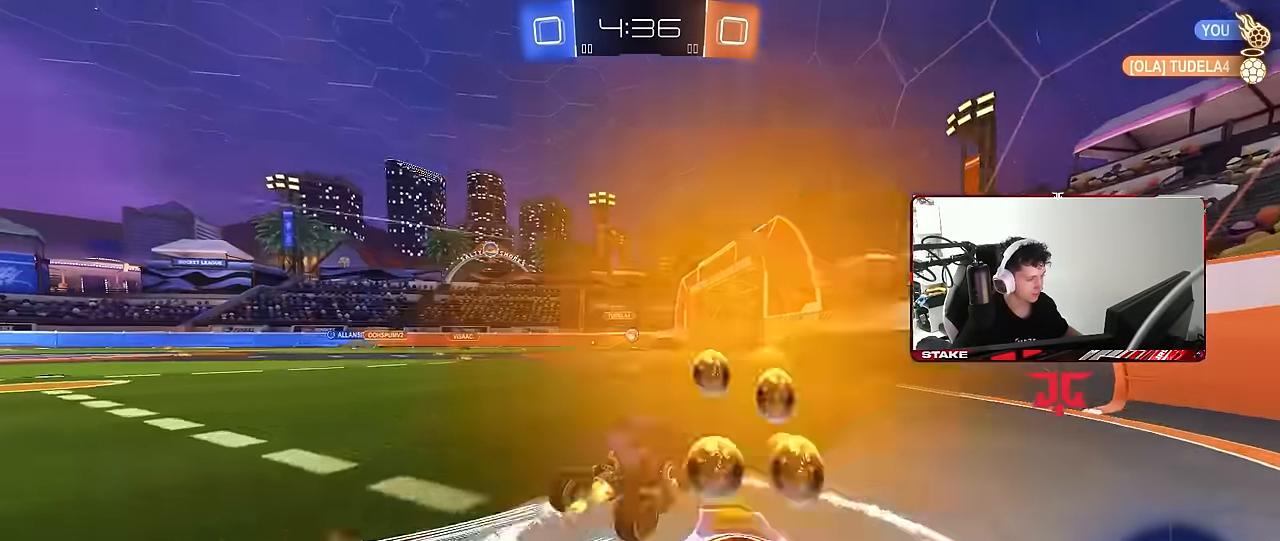
{"keys": ["a", "w"], "mouse": [], "mouse_move": "still", "events": [[117, "mouse_left", "up"], [250, "shift", "down"], [350, "shift", "up"]]}
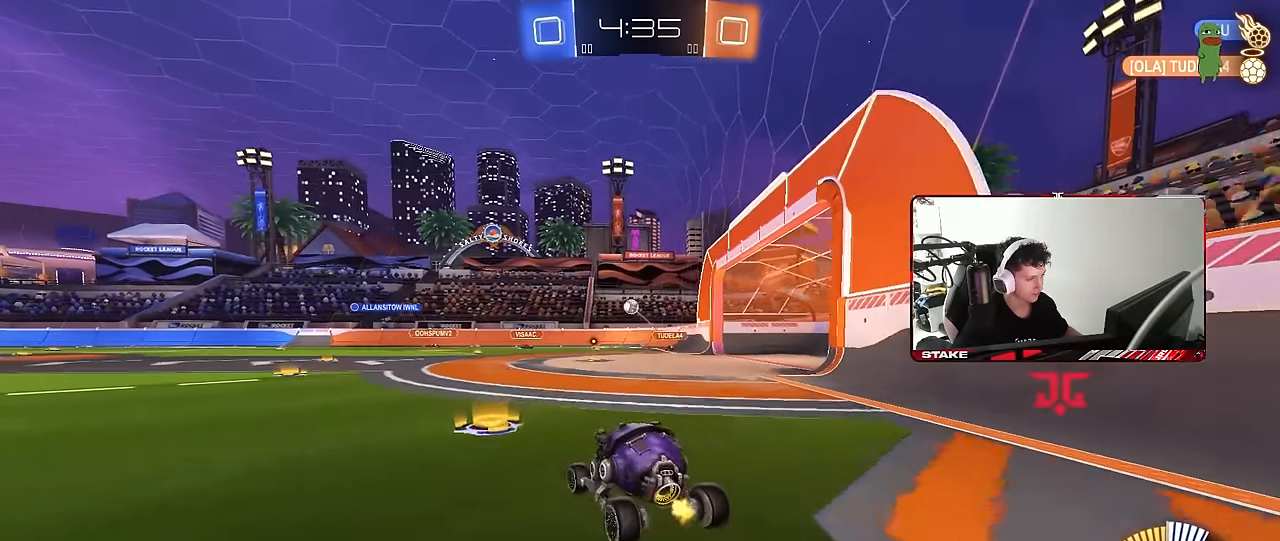
{"keys": ["a", "w"], "mouse": [], "mouse_move": "still", "events": []}
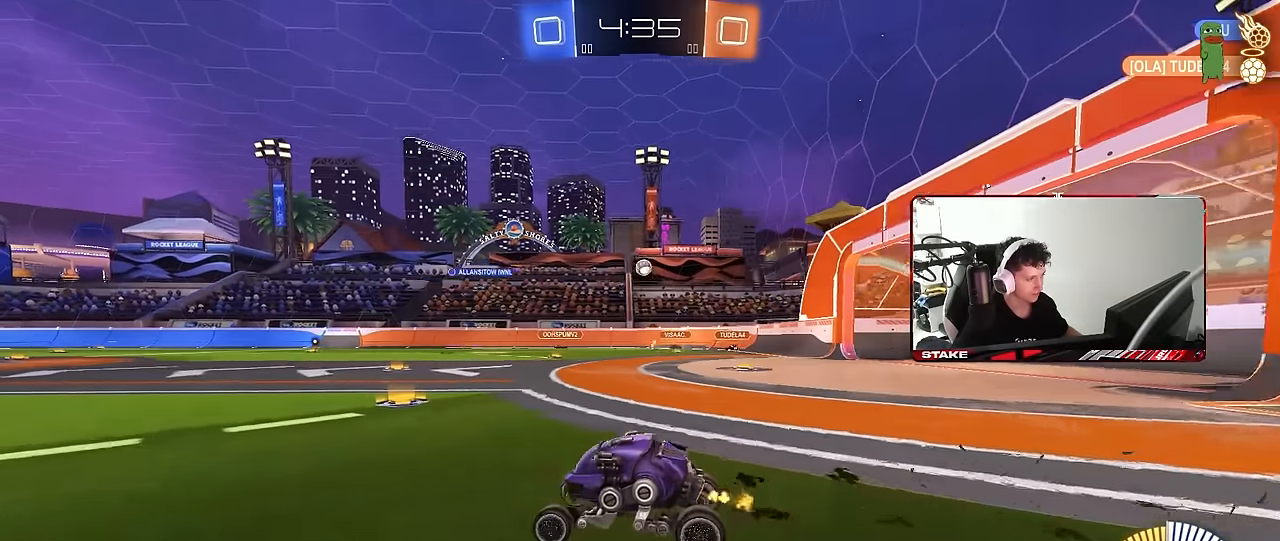
{"keys": ["d", "w"], "mouse": [], "mouse_move": "still", "events": [[100, "a", "up"], [150, "d", "down"], [200, "shift", "down"], [333, "shift", "up"]]}
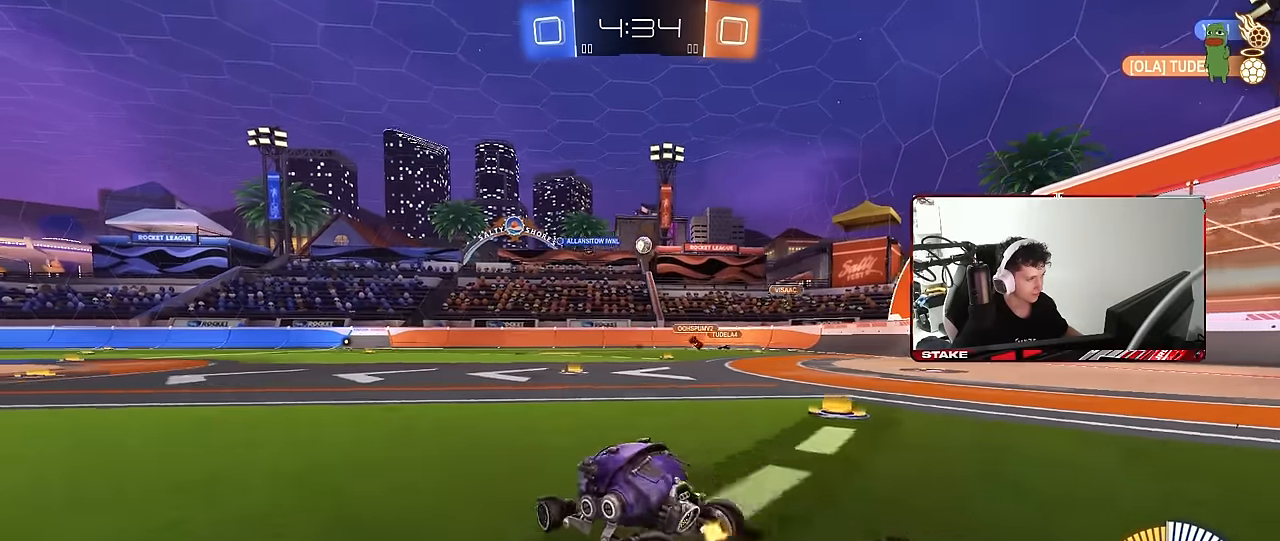
{"keys": ["a"], "mouse": [], "mouse_move": "still", "events": [[400, "a", "down"], [400, "d", "up"], [400, "w", "up"]]}
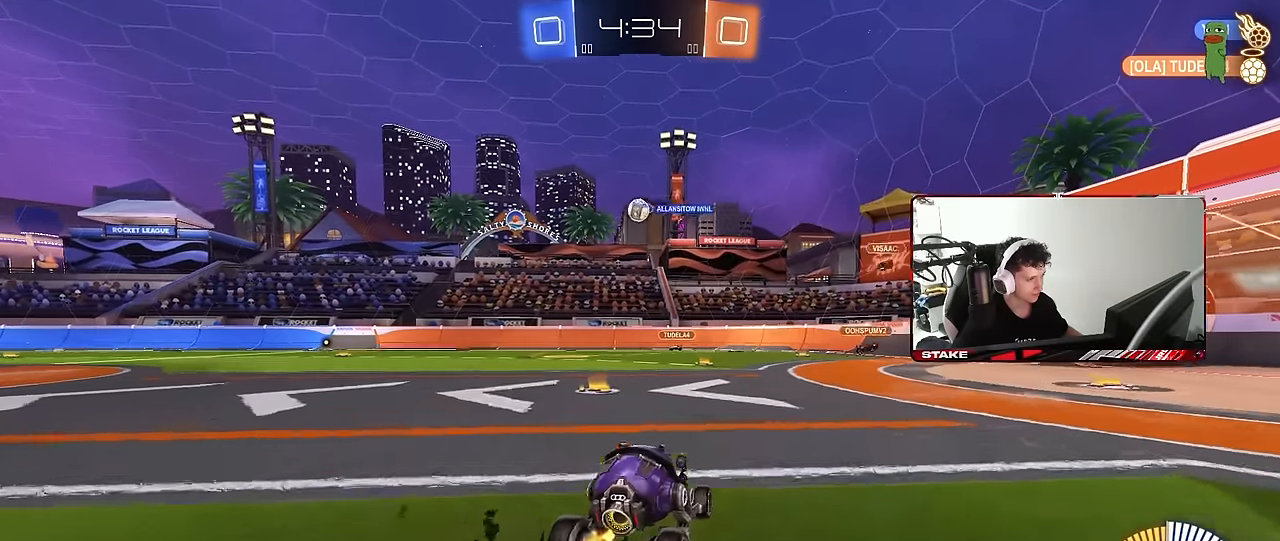
{"keys": ["d", "s"], "mouse": ["left", "right"], "mouse_move": "down-left", "events": [[33, "s", "down"], [83, "d", "down"], [83, "mouse_right", "down"], [183, "a", "up"], [233, "a", "down"], [283, "d", "up"], [316, "a", "up"], [316, "s", "up"], [366, "mouse_left", "down"], [466, "d", "down"], [466, "s", "down"]]}
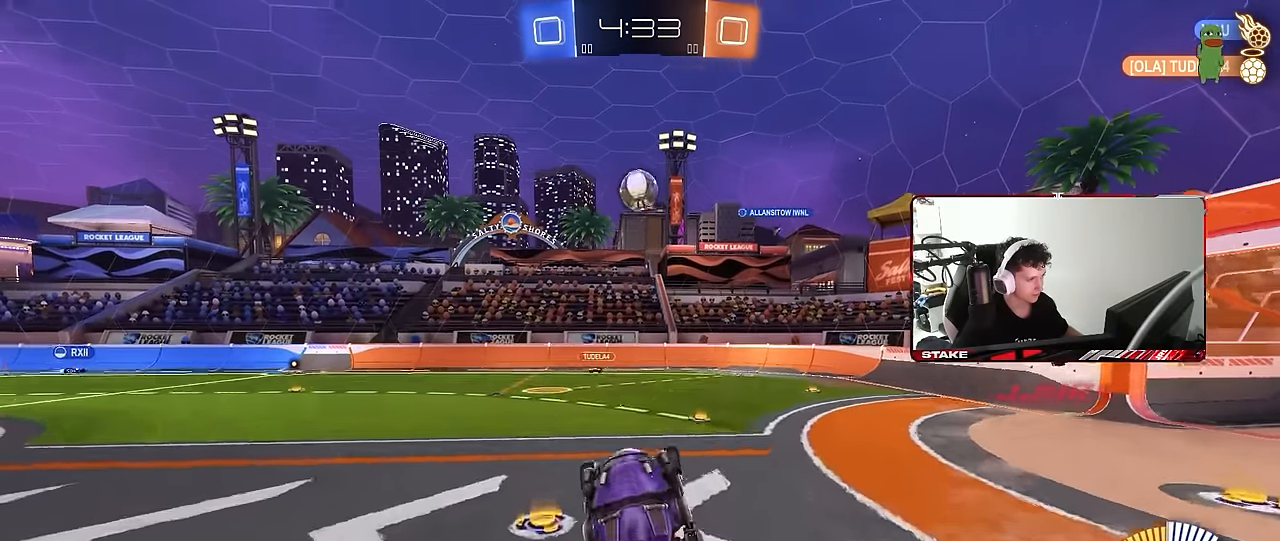
{"keys": ["a", "d", "shift", "w"], "mouse": [], "mouse_move": "still", "events": [[50, "s", "up"], [100, "d", "up"], [150, "mouse_right", "up"], [200, "a", "down"], [200, "w", "down"], [283, "mouse_left", "up"], [333, "d", "down"], [383, "shift", "down"]]}
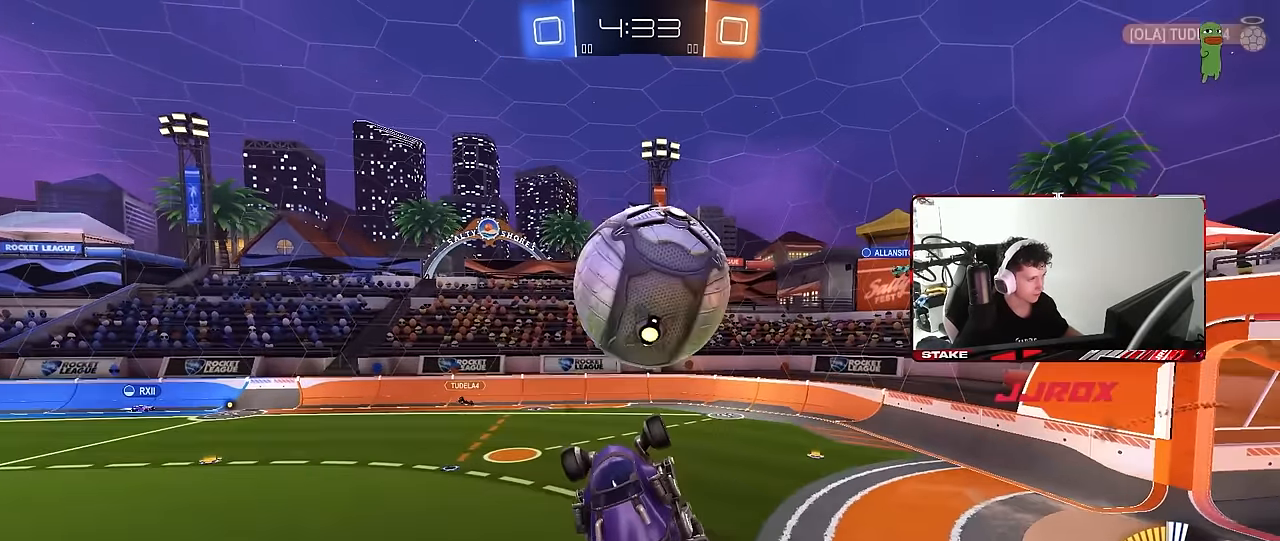
{"keys": ["a", "s"], "mouse": [], "mouse_move": "still", "events": [[116, "a", "up"], [116, "mouse_left", "down"], [300, "mouse_left", "up"], [350, "shift", "up"], [350, "w", "up"], [450, "s", "down"], [500, "a", "down"], [500, "d", "up"]]}
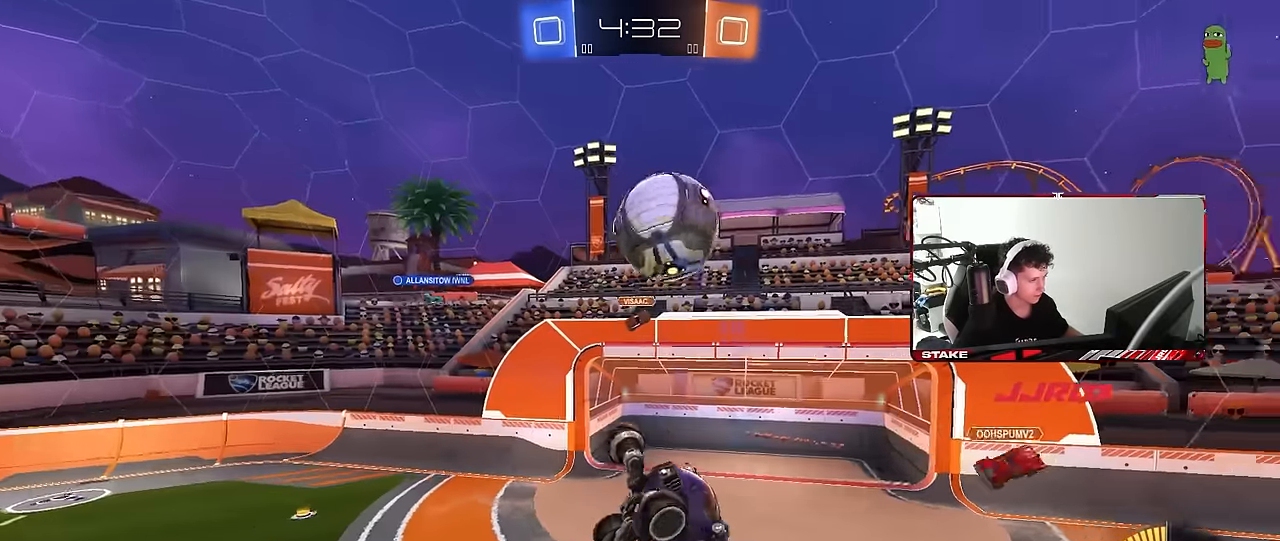
{"keys": ["d", "shift"], "mouse": [], "mouse_move": "still", "events": [[316, "a", "up"], [316, "d", "down"], [416, "s", "up"], [416, "shift", "down"]]}
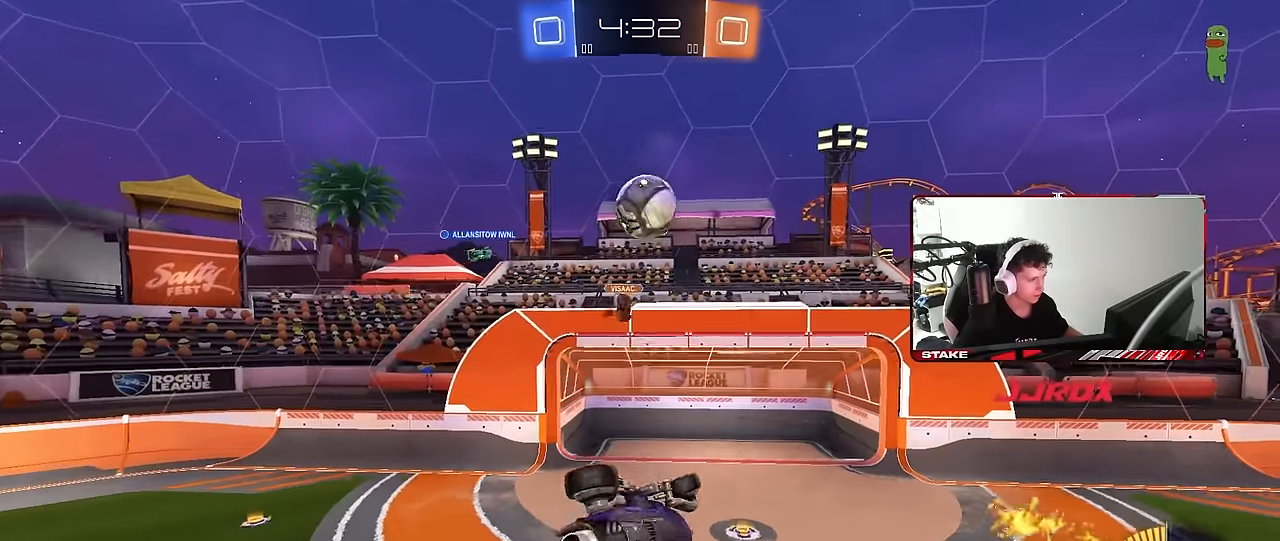
{"keys": [], "mouse": [], "mouse_move": "still", "events": [[100, "shift", "up"], [200, "d", "up"], [250, "a", "down"], [300, "s", "down"], [433, "a", "up"], [433, "s", "up"]]}
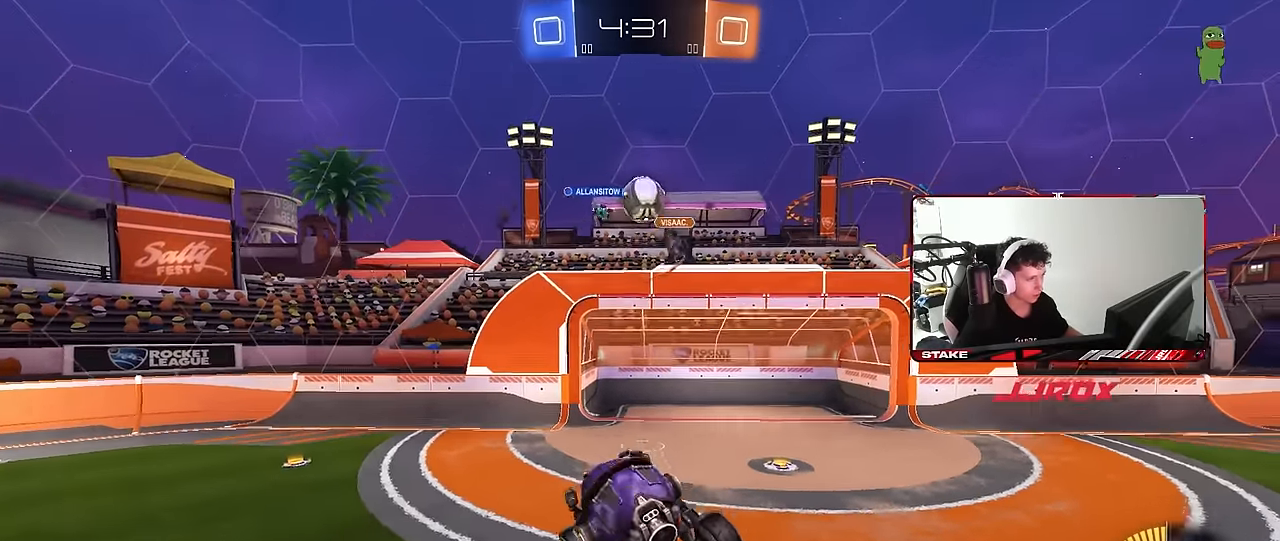
{"keys": ["a", "w"], "mouse": [], "mouse_move": "still", "events": [[116, "a", "down"], [166, "w", "down"], [300, "a", "up"], [450, "a", "down"]]}